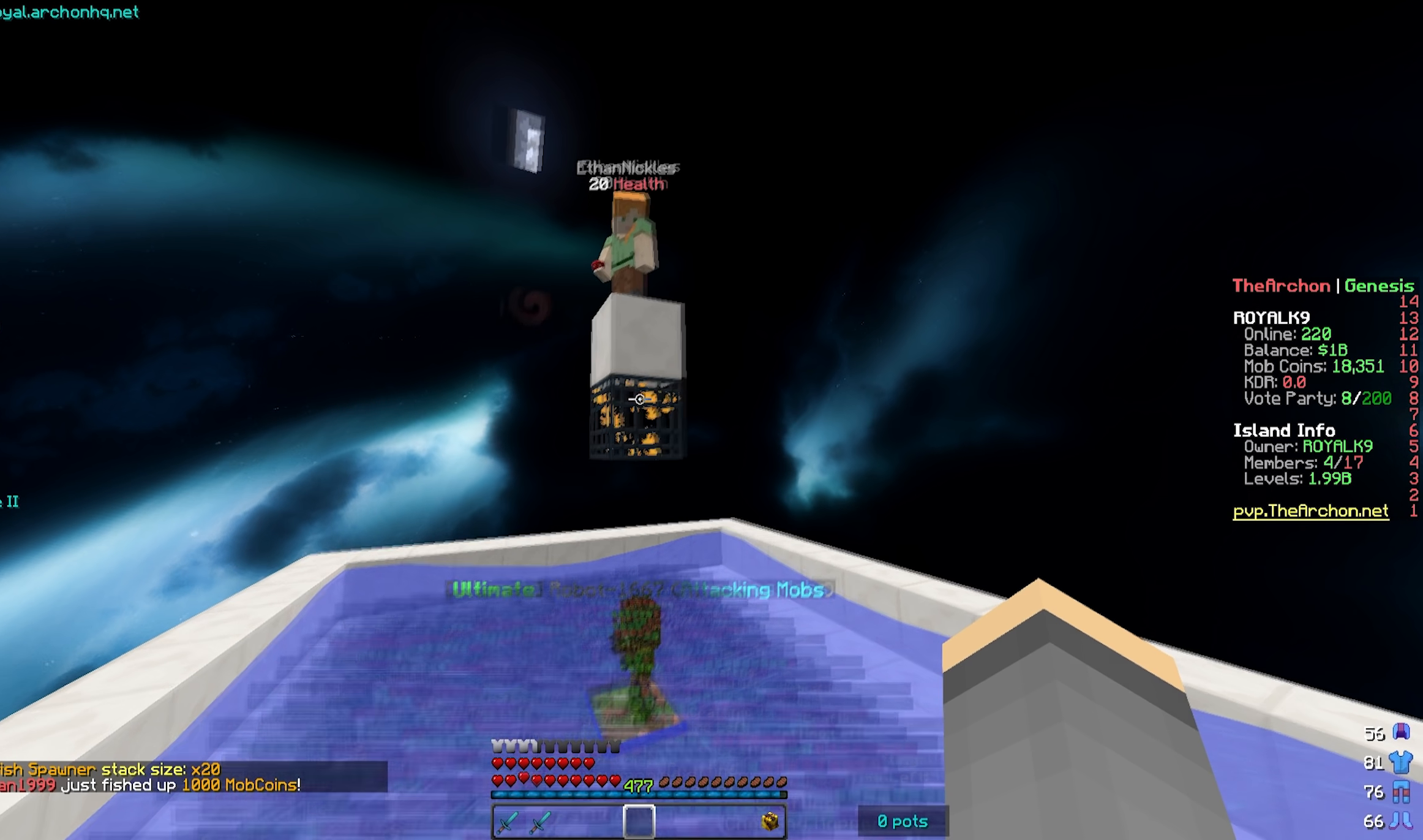
Gameplay with keyboard and mouse; each line is a JSON object with the keys and mouse buttons held at the frame after it. "events" lists presses ("down") and releases ("up") of "a", "d", "s", "w", "mouse_left" and "mouse_right" between this image and that frame as [ms after this image, input, new state], when the widget could be followed in between. "mouse_left", "mouse_right" = the "left", "right" buttons of the "mouse" list. No other keys are recorded. Fast repeated clicks can show as one long hold. Mouse movement is not recorded.
{"keys": ["s"], "mouse": [], "events": [[17, "s", "down"]]}
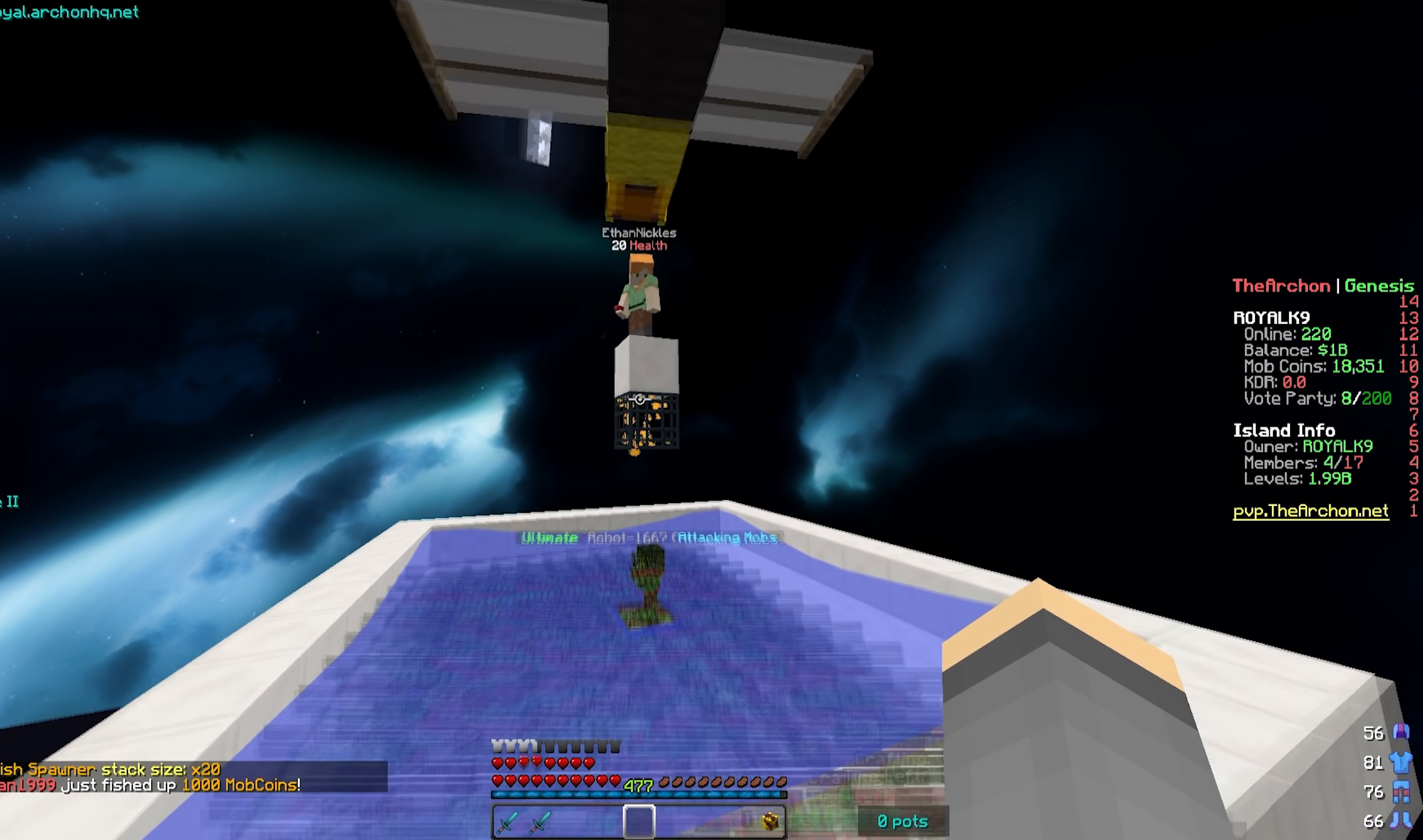
{"keys": [], "mouse": [], "events": [[367, "s", "up"]]}
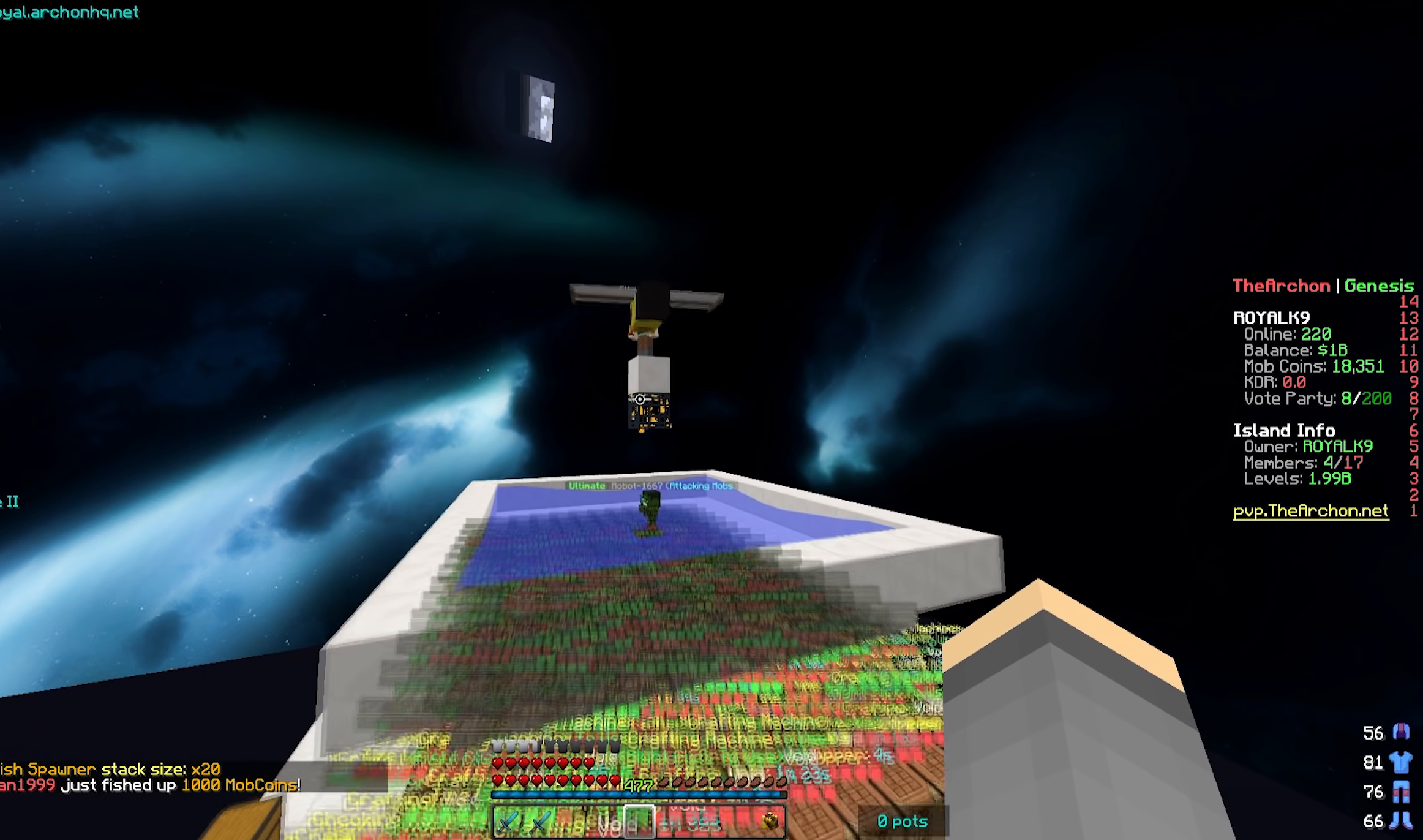
{"keys": [], "mouse": [], "events": []}
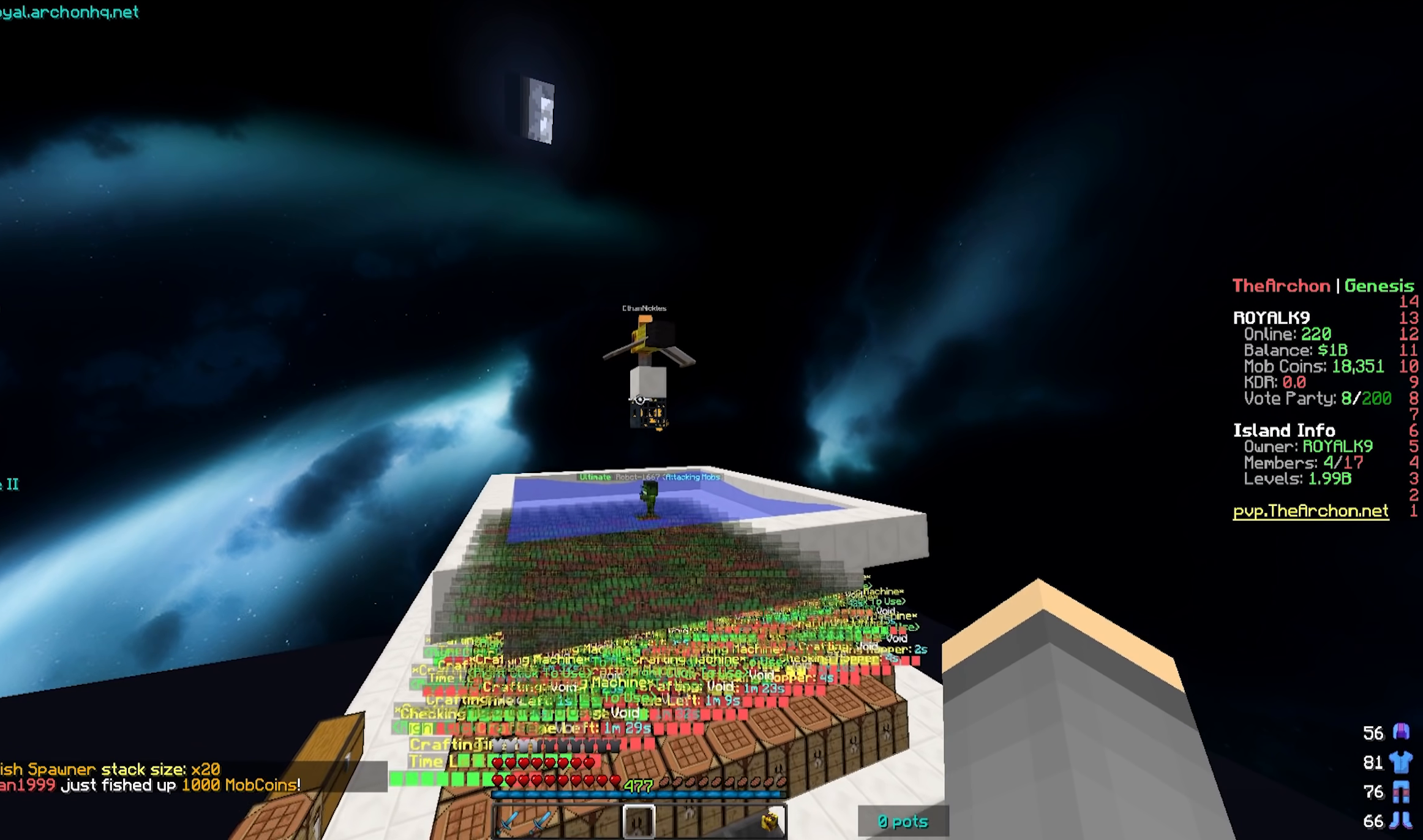
{"keys": [], "mouse": [], "events": []}
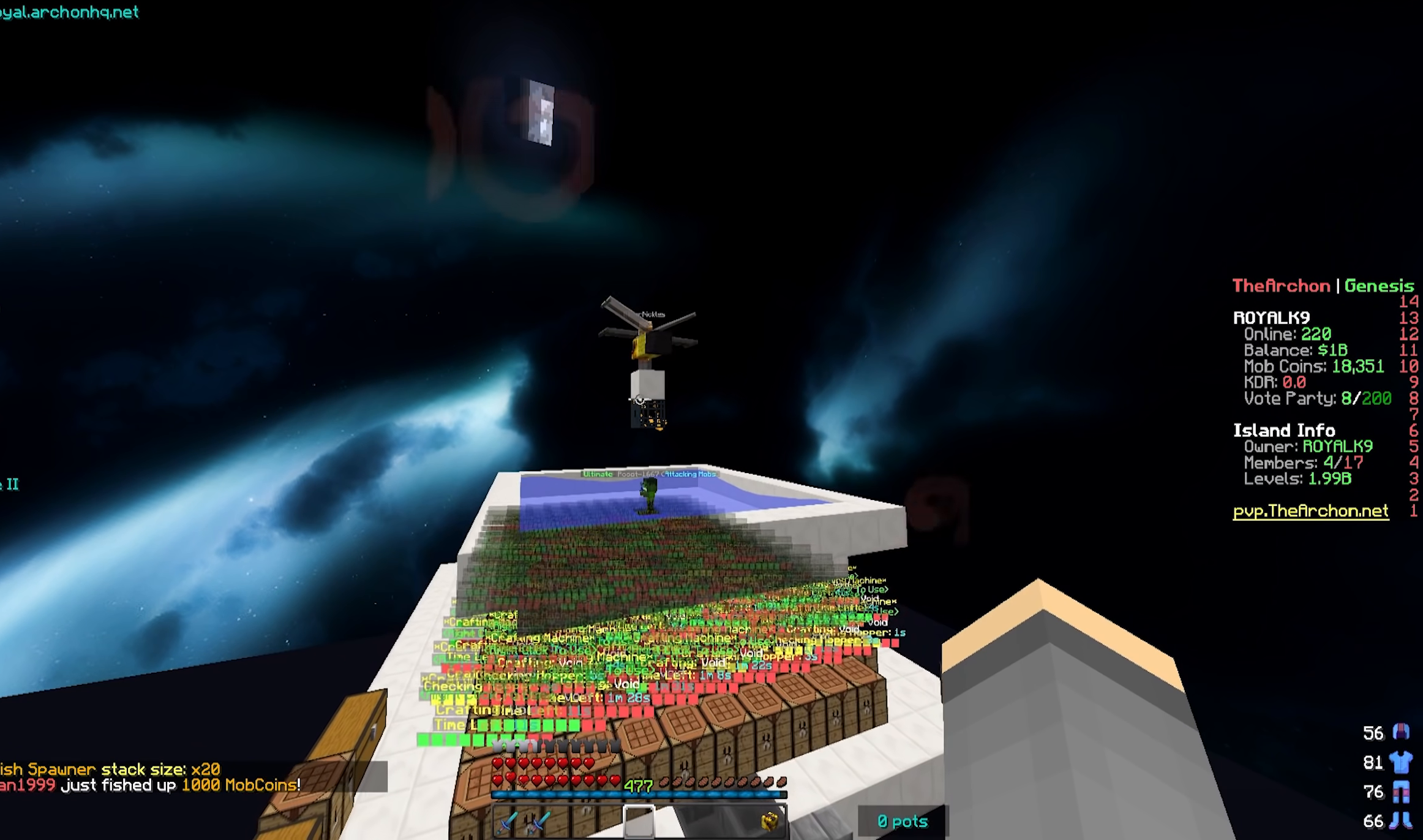
{"keys": [], "mouse": [], "events": []}
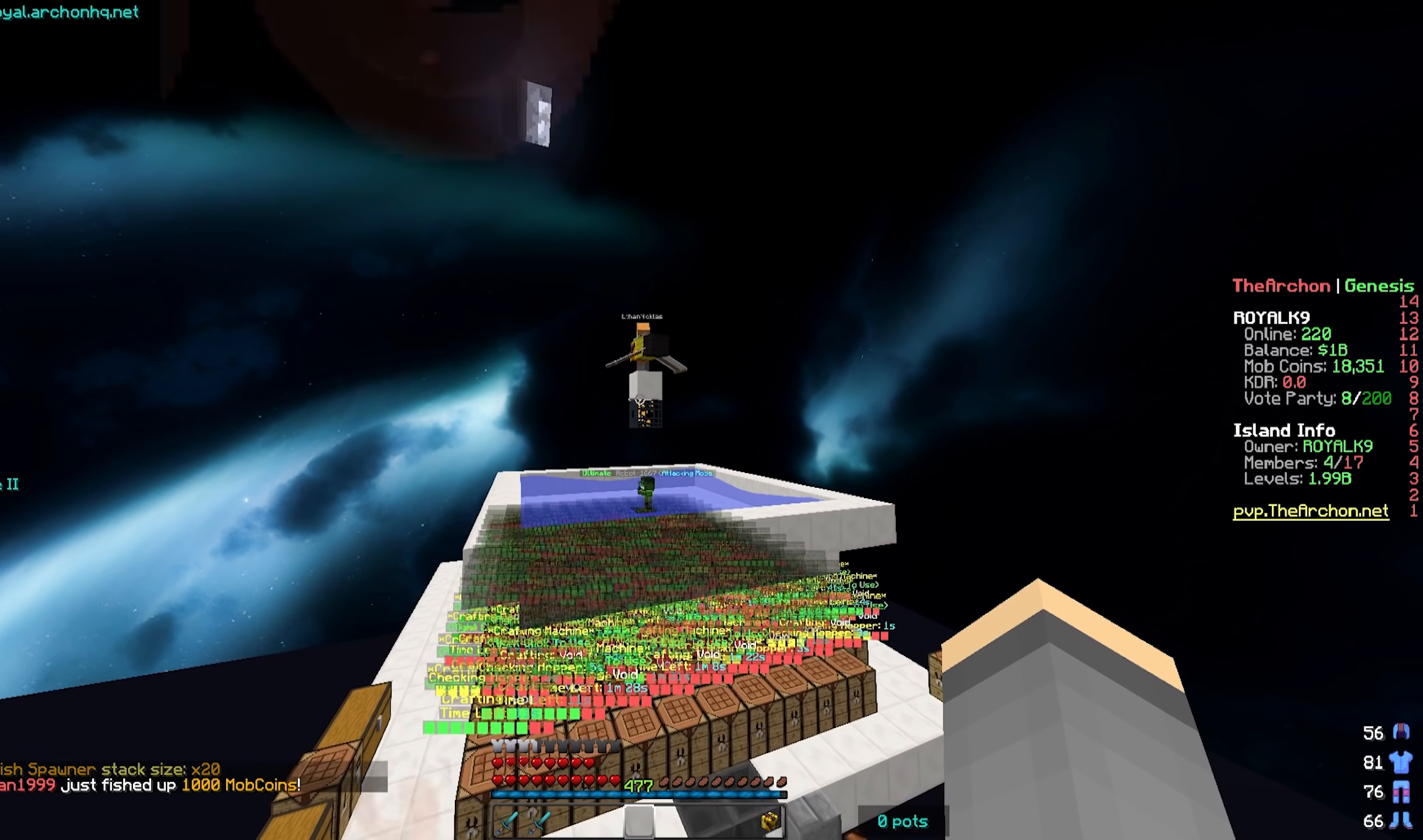
{"keys": ["w"], "mouse": [], "events": [[183, "w", "down"]]}
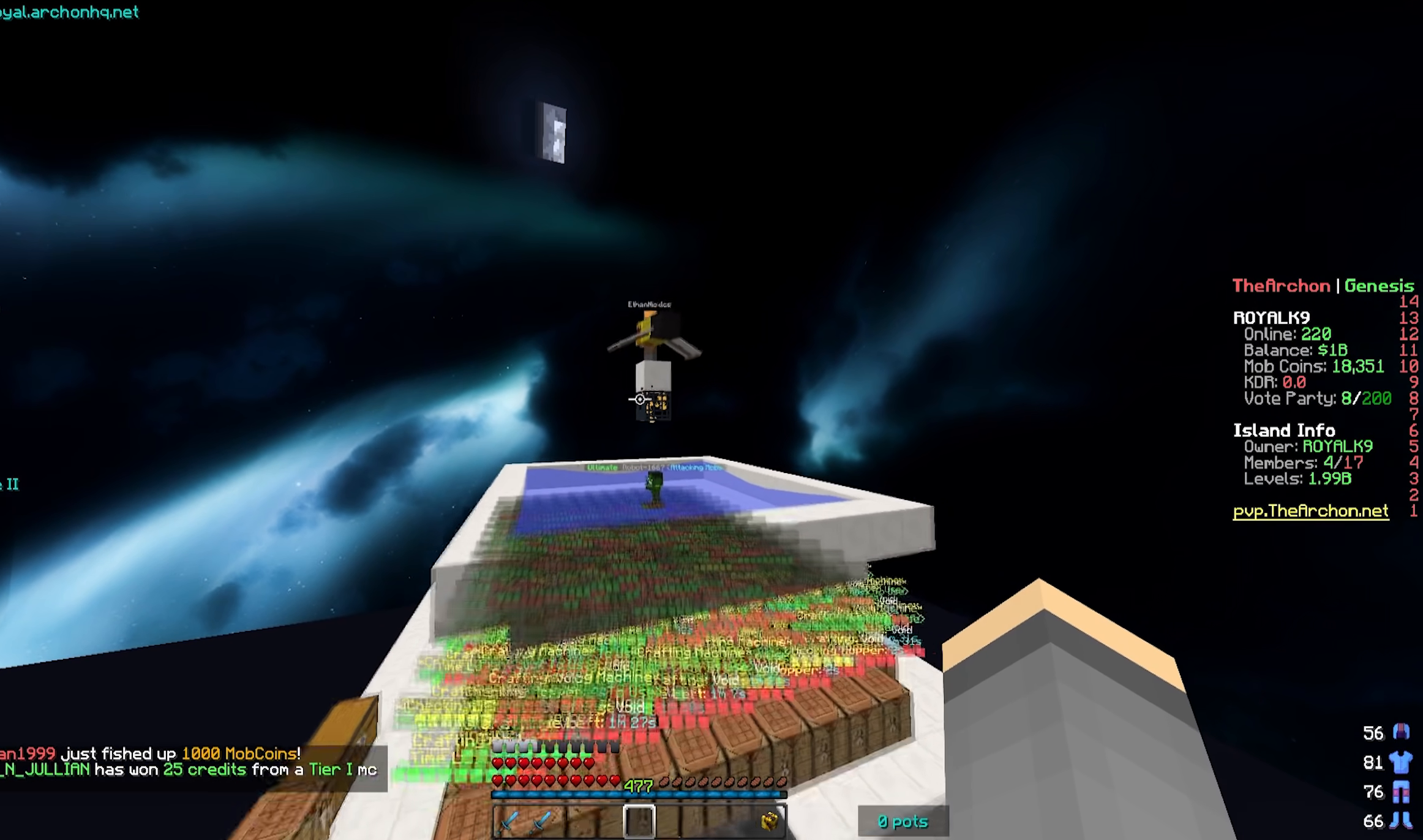
{"keys": ["a", "w"], "mouse": [], "events": [[67, "a", "down"]]}
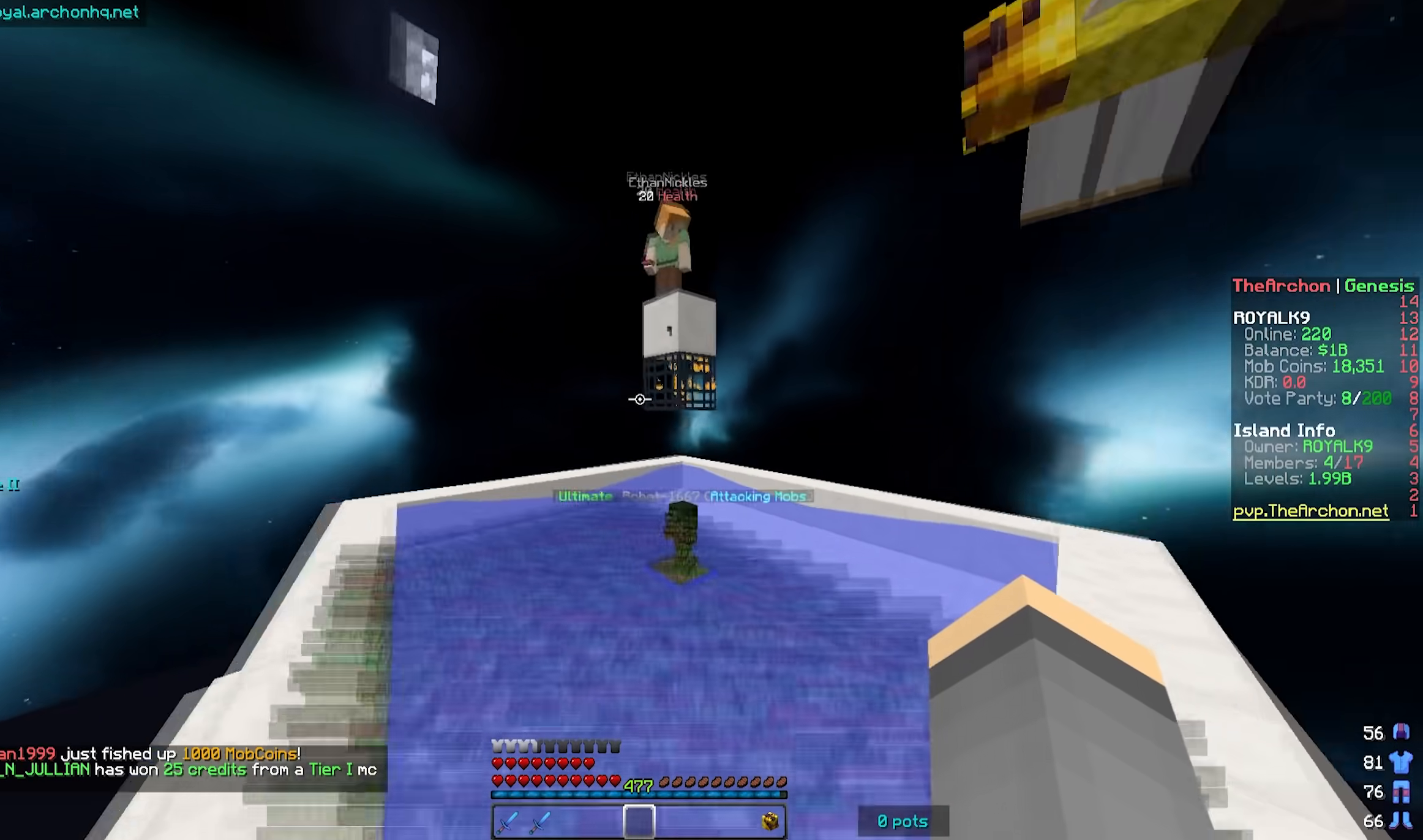
{"keys": ["d"], "mouse": [], "events": [[33, "a", "up"], [100, "w", "up"], [317, "d", "down"]]}
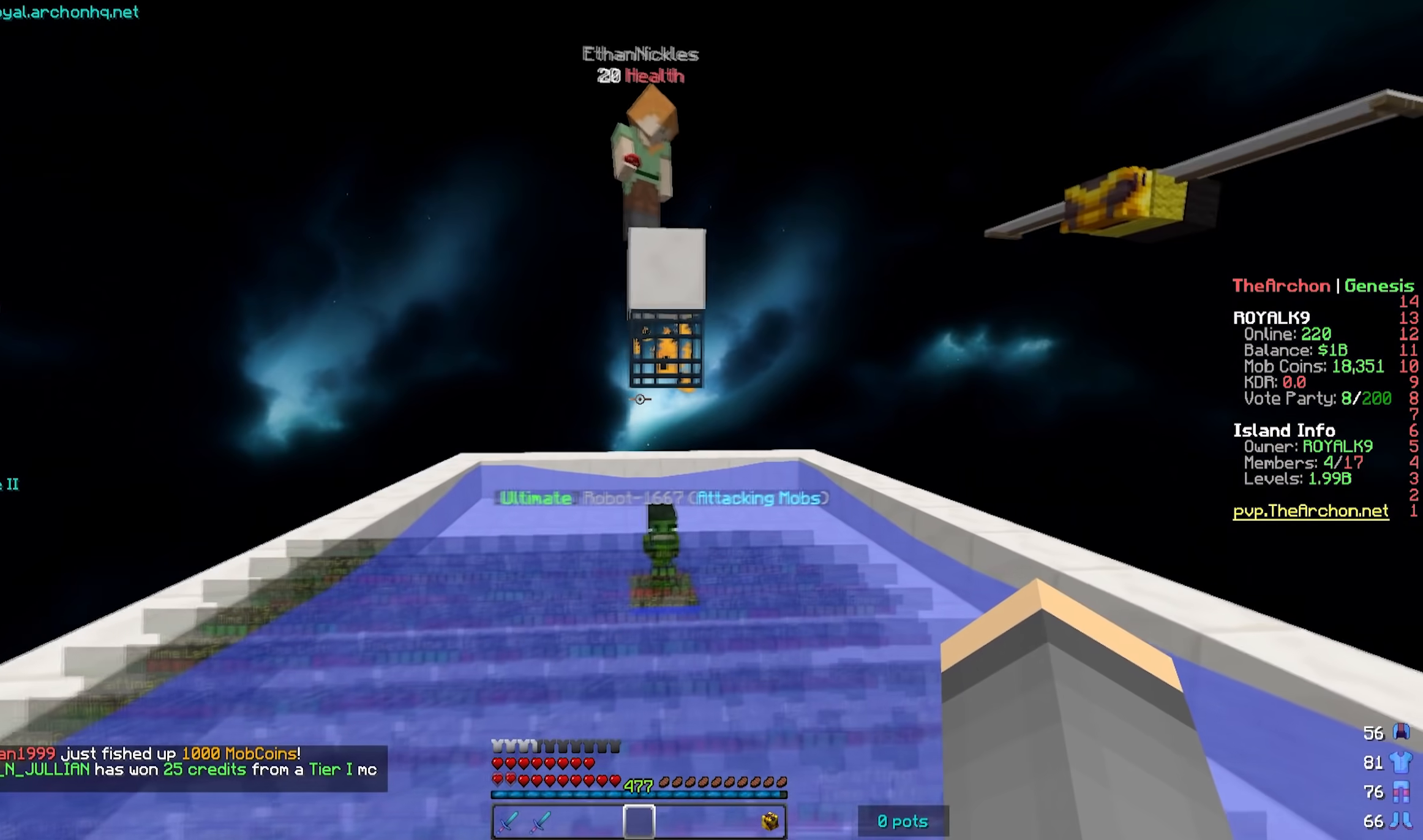
{"keys": ["w"], "mouse": [], "events": [[233, "w", "down"], [467, "d", "up"]]}
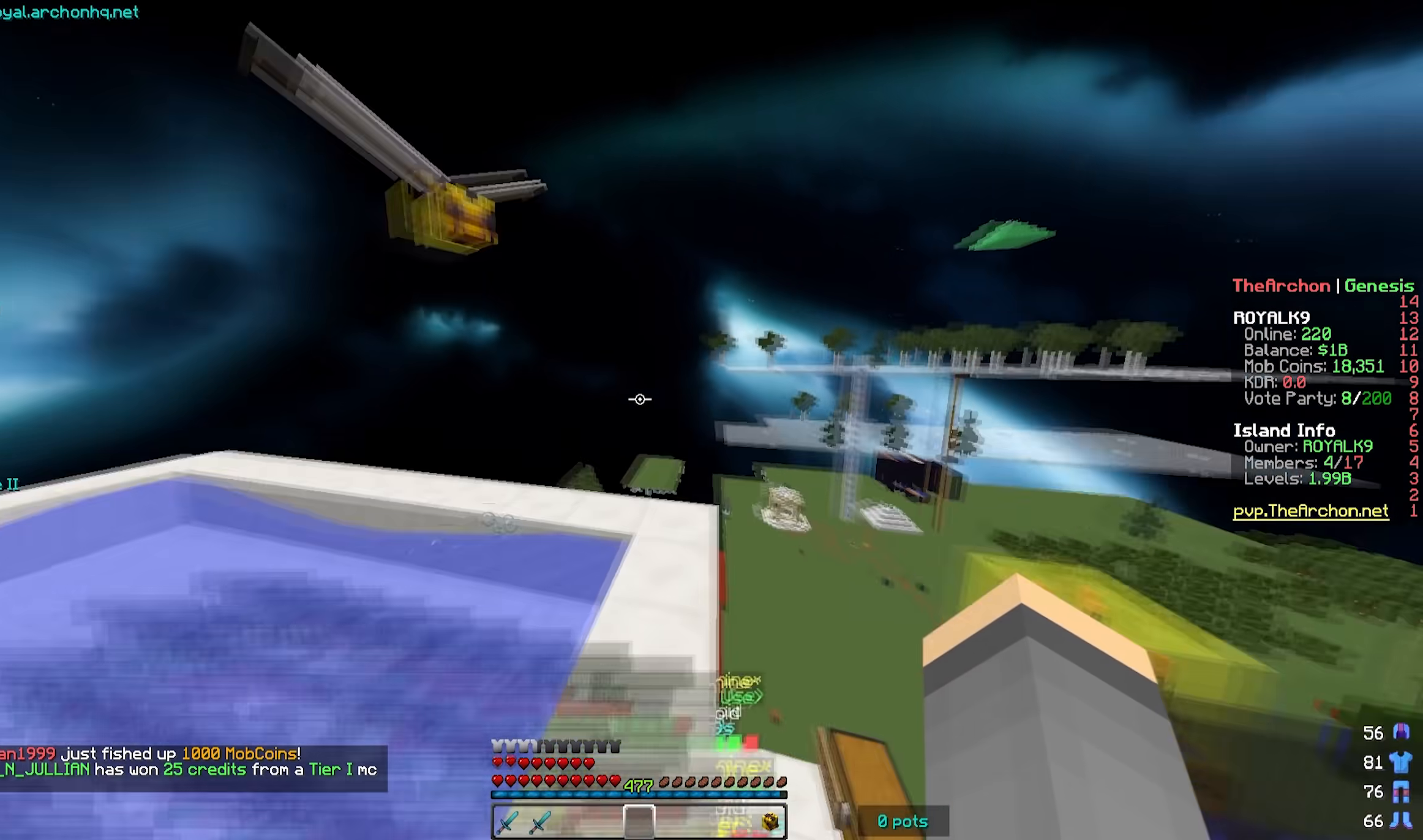
{"keys": ["w"], "mouse": [], "events": []}
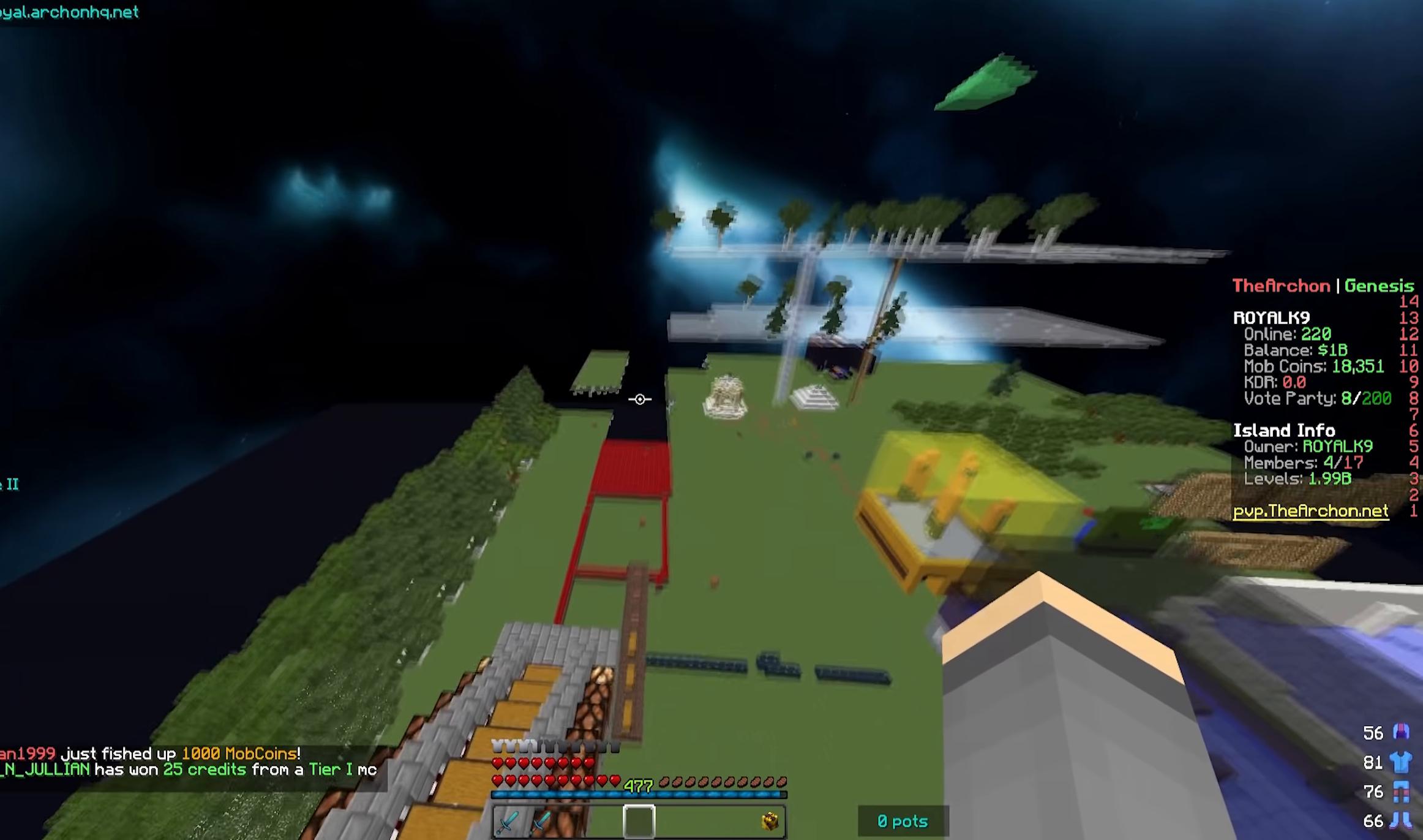
{"keys": ["w"], "mouse": [], "events": []}
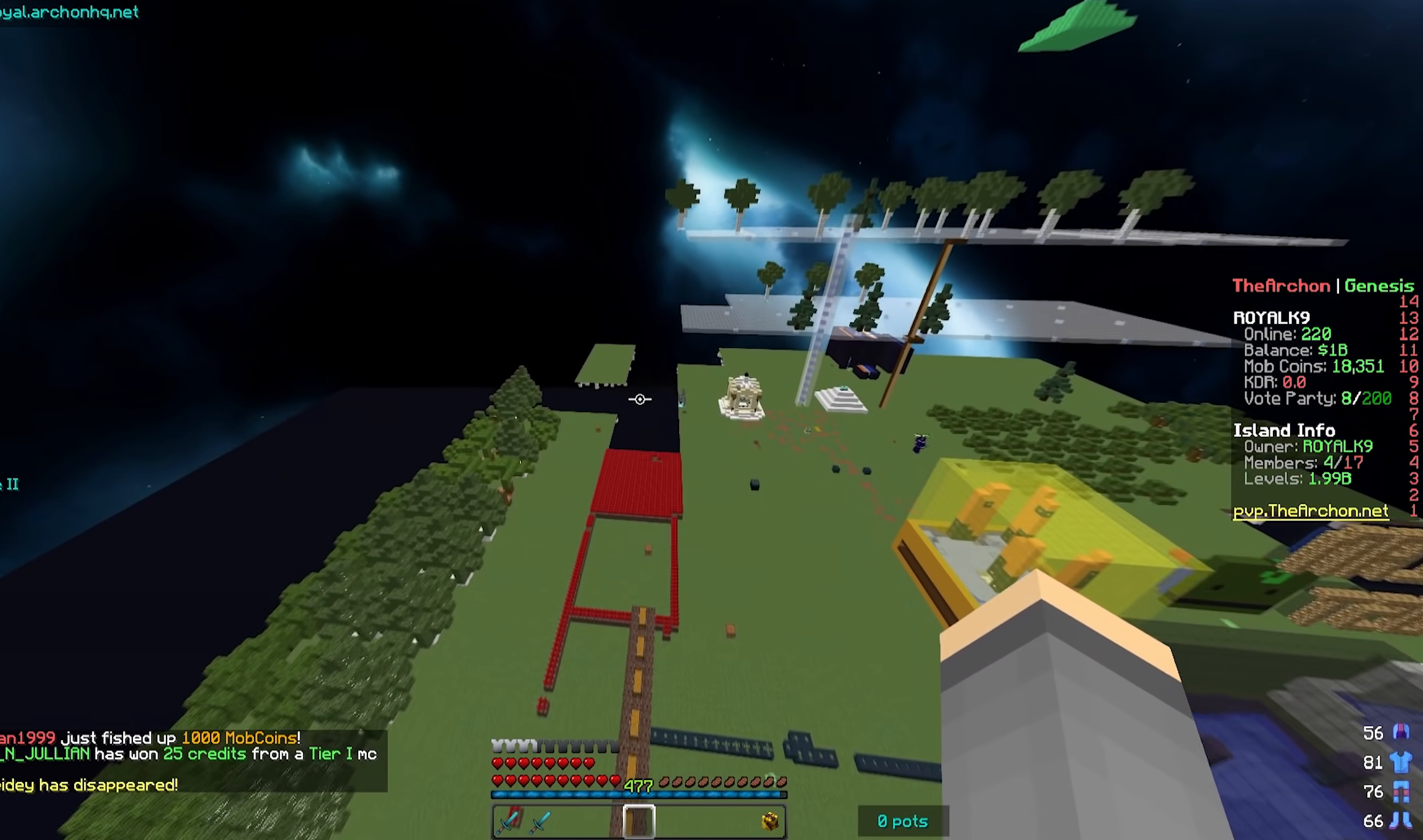
{"keys": ["w"], "mouse": [], "events": []}
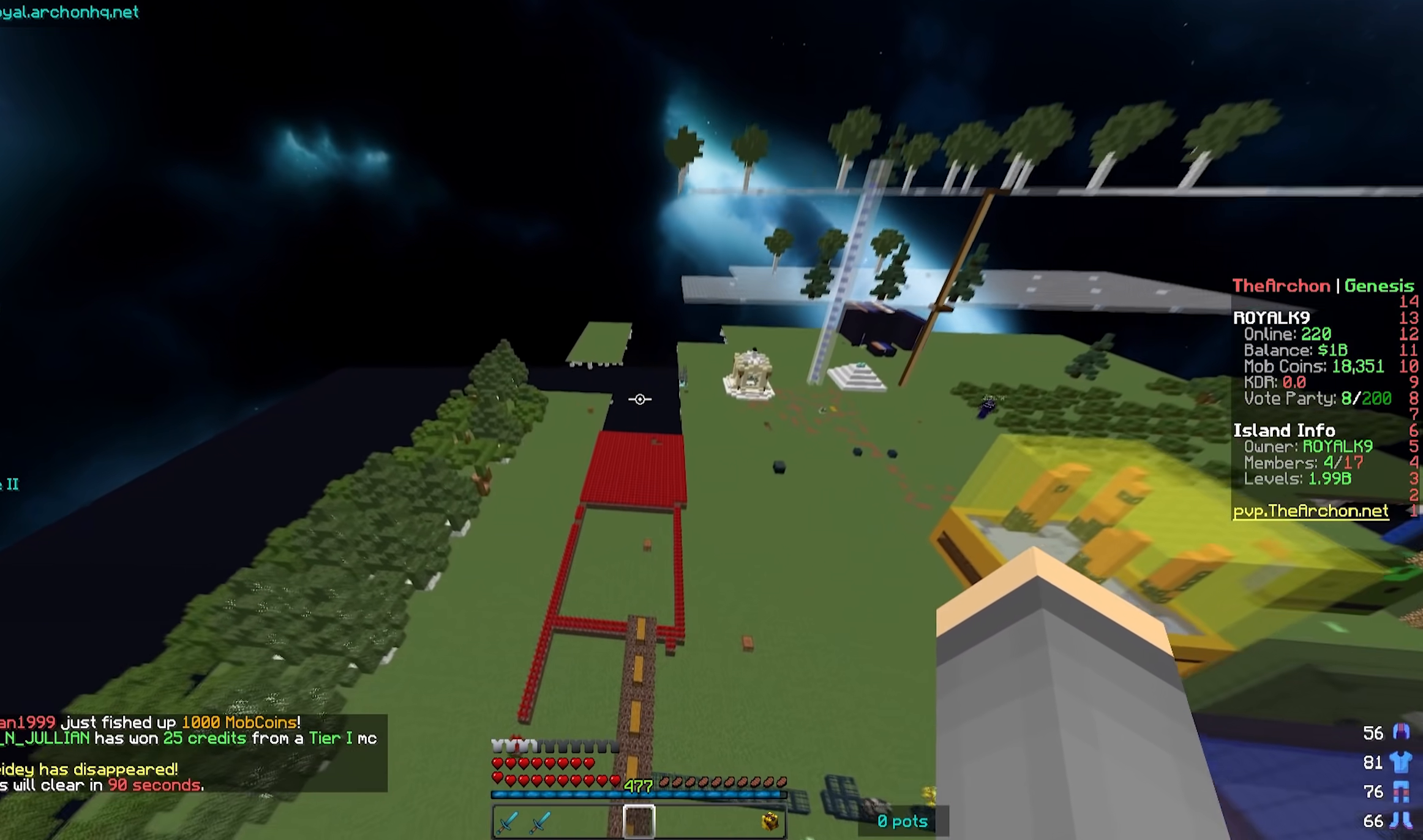
{"keys": ["w"], "mouse": [], "events": []}
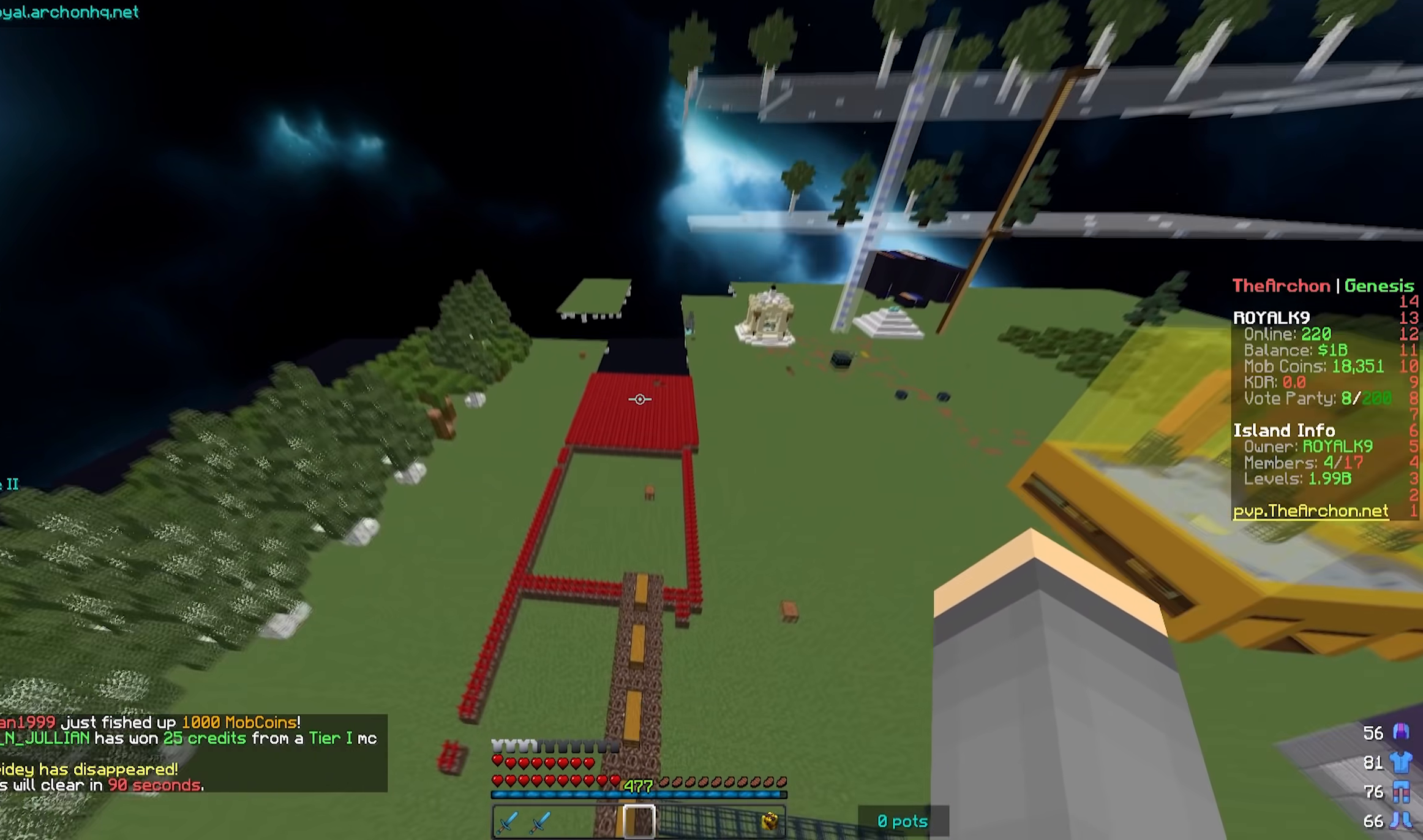
{"keys": ["w"], "mouse": [], "events": []}
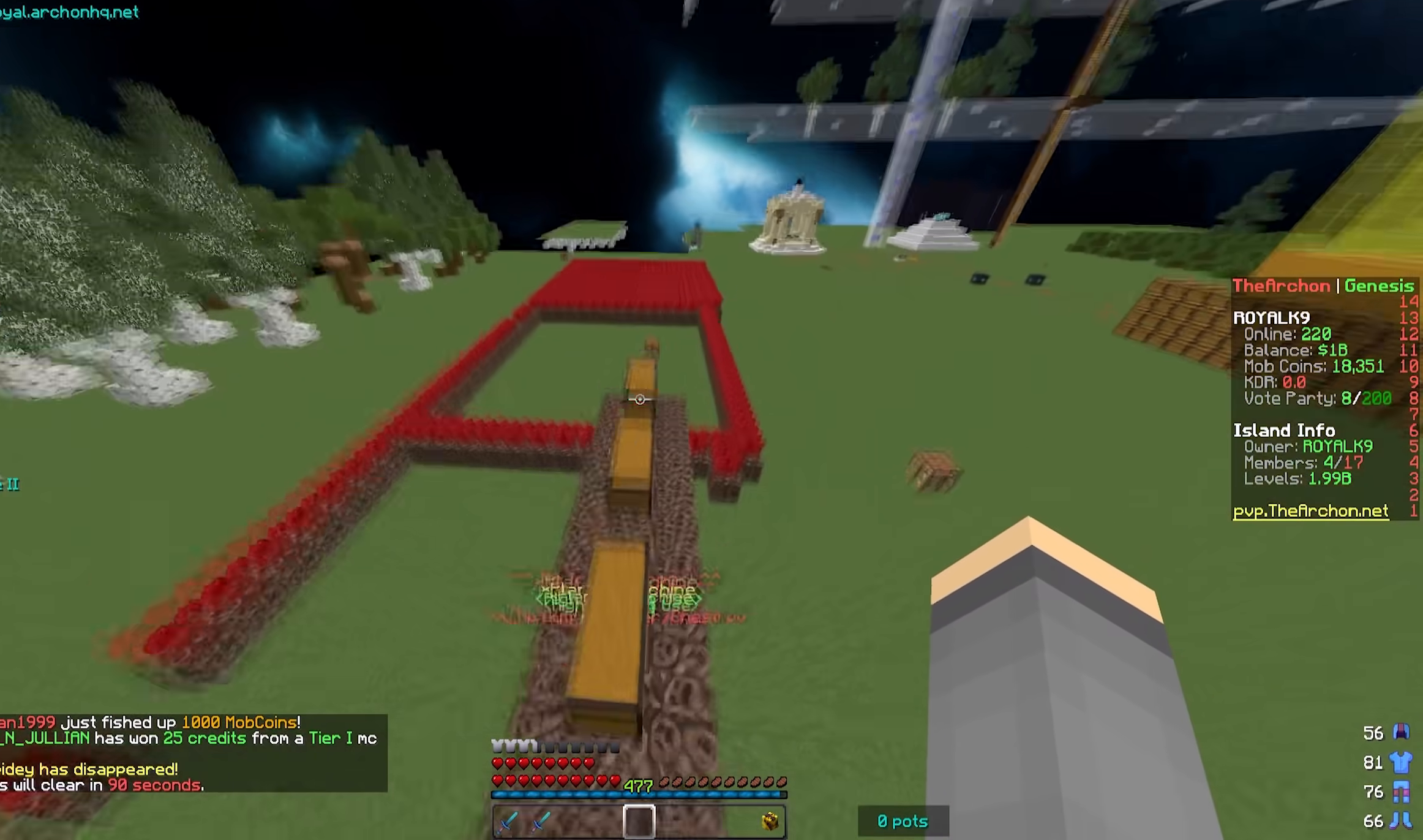
{"keys": ["d", "w"], "mouse": [], "events": [[117, "d", "down"]]}
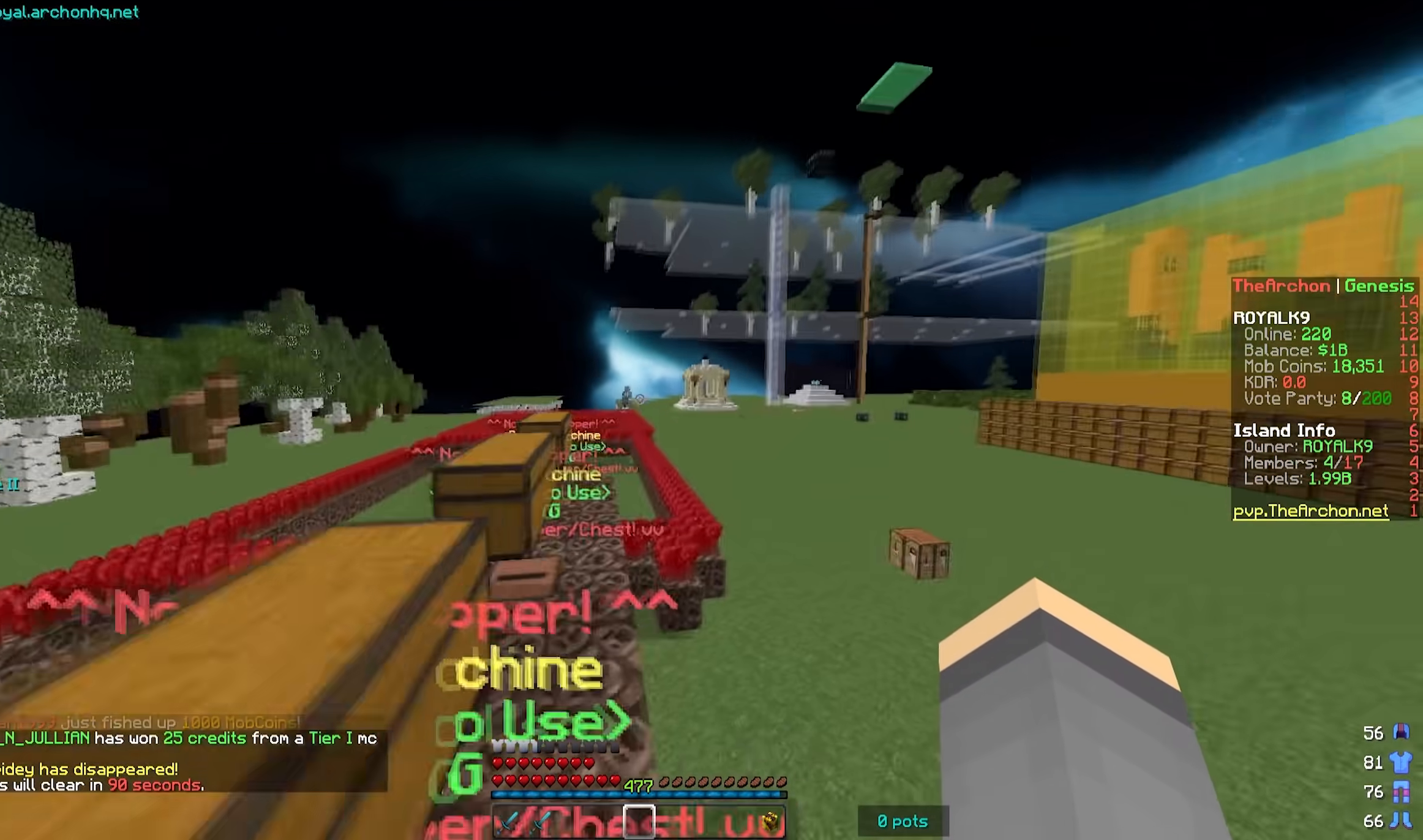
{"keys": ["w"], "mouse": [], "events": [[133, "d", "up"]]}
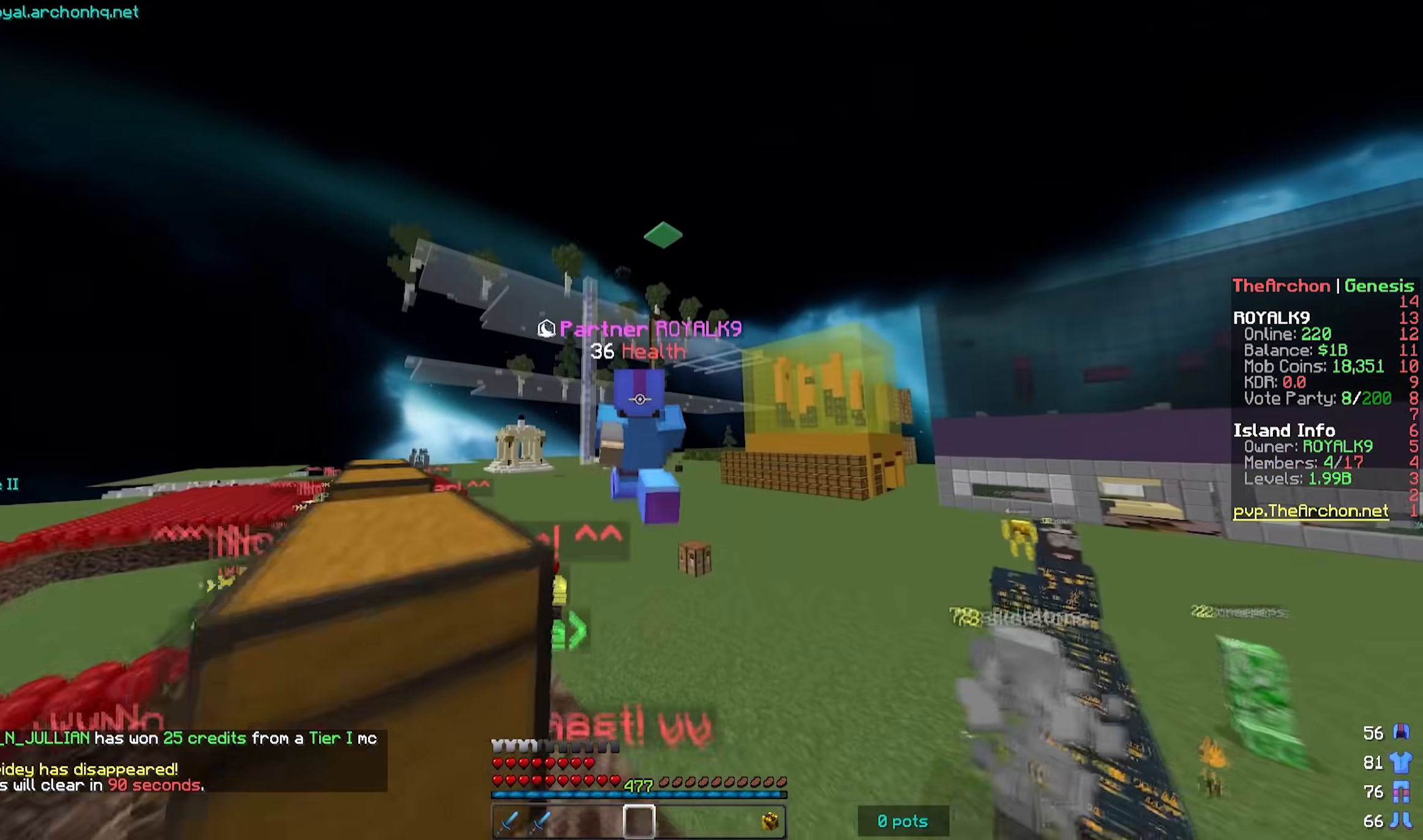
{"keys": ["w"], "mouse": [], "events": []}